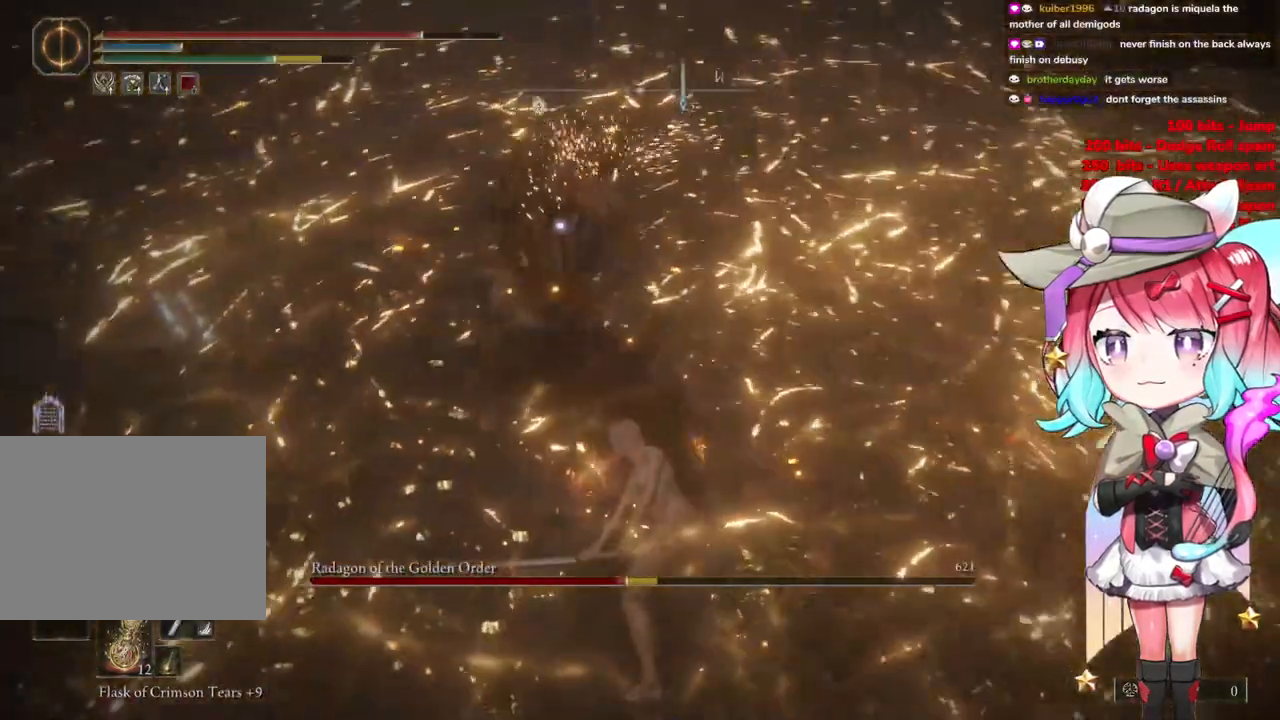
Gameplay with a controller (PlayStation layout); each line is a JSON object with the inputs held at the frame after it. "events" lists button and stick changes between this image and that frame as [ms after this image, input, new state], when the widget could be followed in between.
{"buttons": [], "left_stick": "down", "right_stick": "center", "events": [[67, "left_stick", "down-left"], [367, "left_stick", "down"]]}
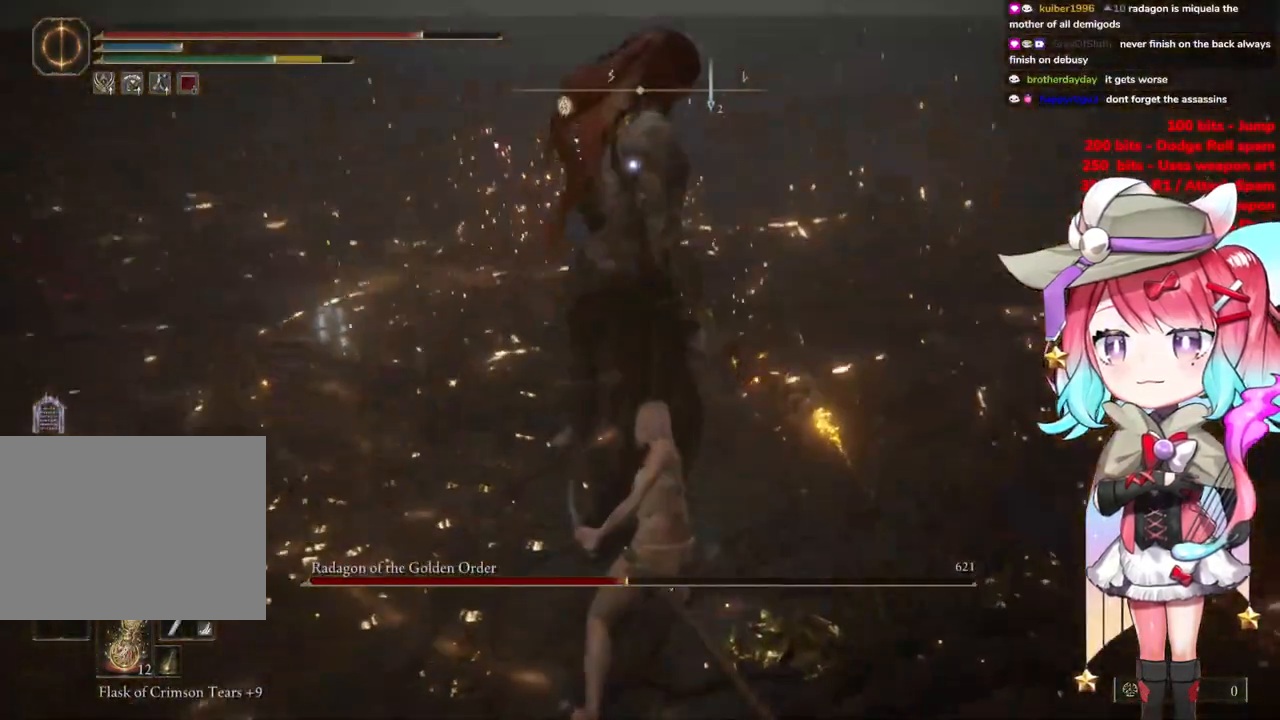
{"buttons": [], "left_stick": "down", "right_stick": "center", "events": []}
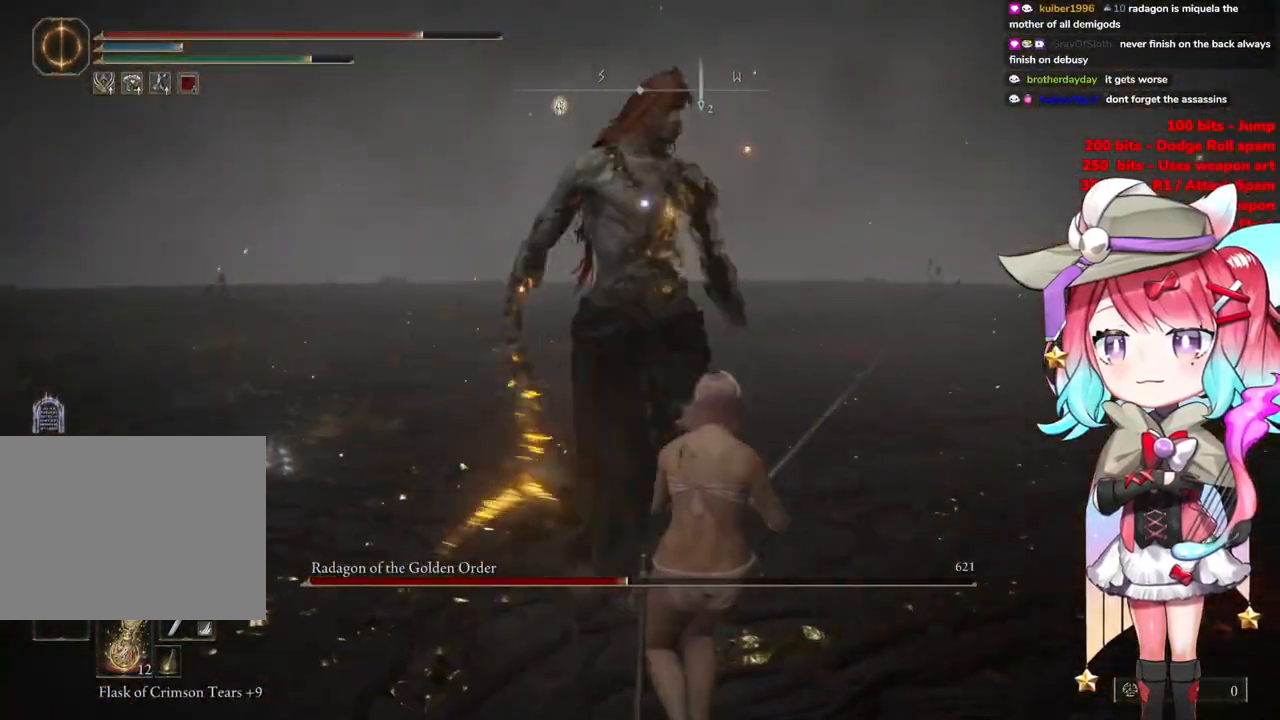
{"buttons": [], "left_stick": "down", "right_stick": "center", "events": []}
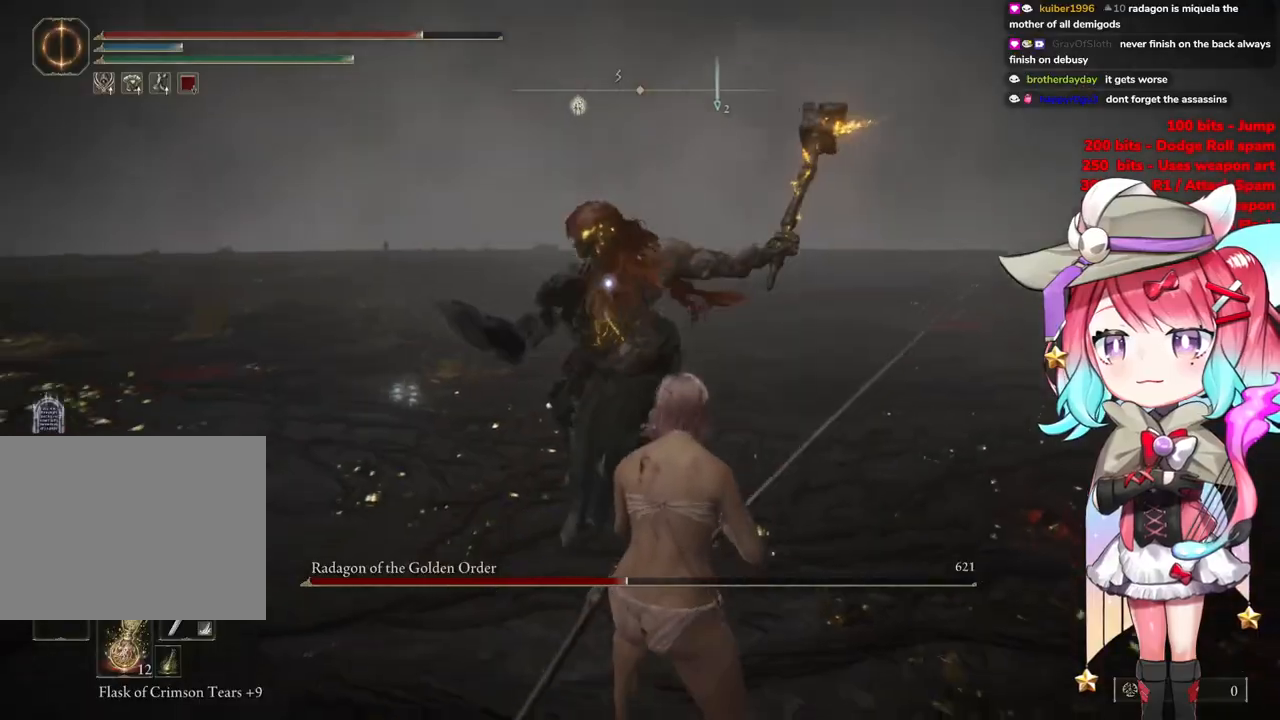
{"buttons": [], "left_stick": "down", "right_stick": "center", "events": [[166, "CIRCLE", "down"], [267, "CIRCLE", "up"]]}
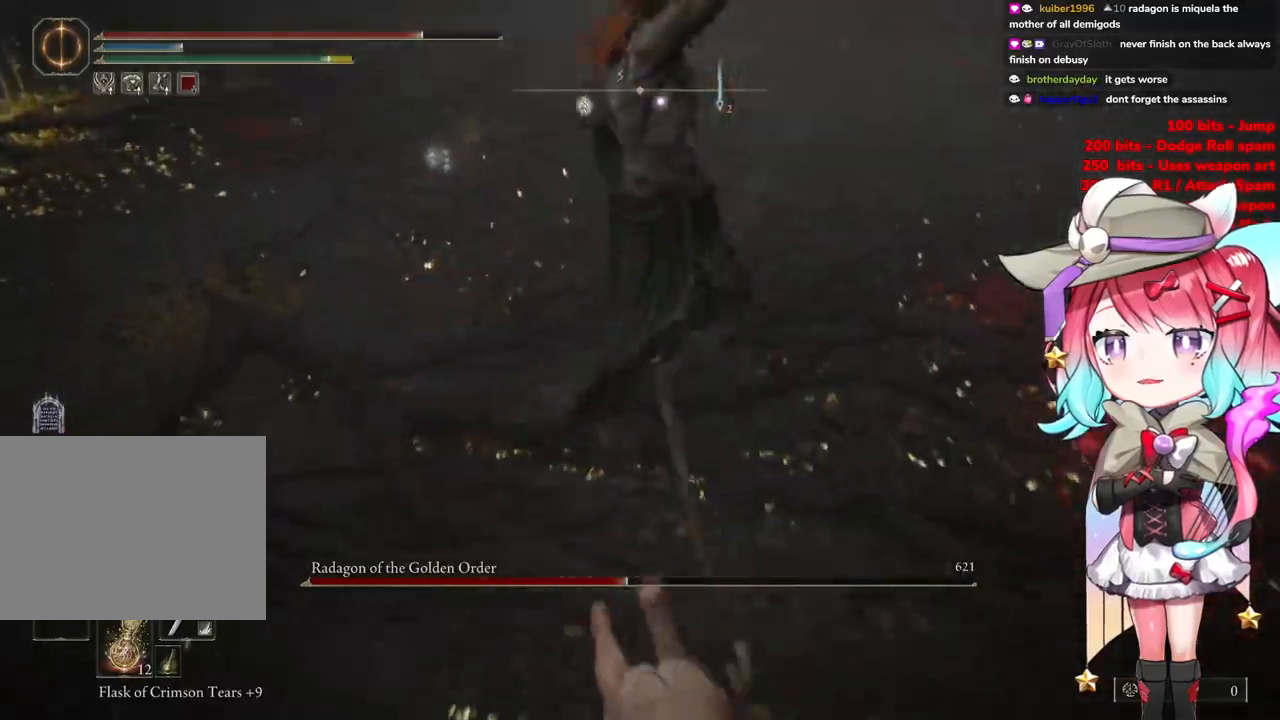
{"buttons": [], "left_stick": "down", "right_stick": "center", "events": []}
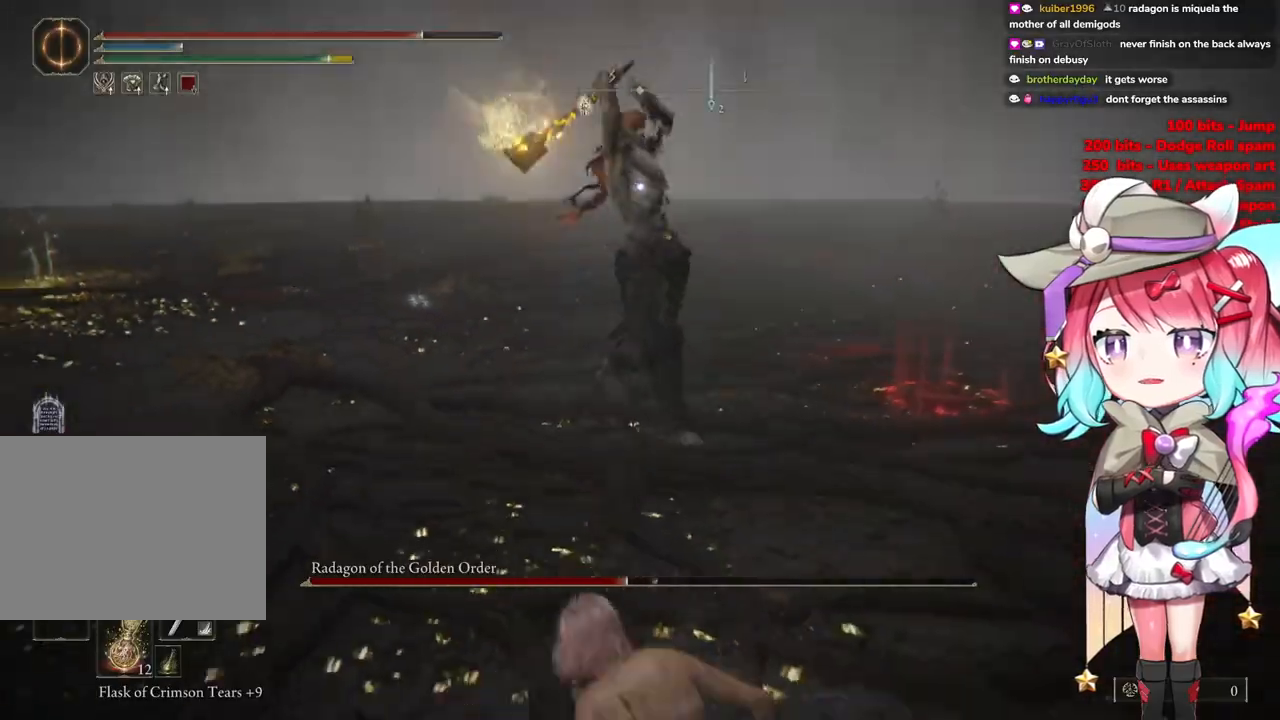
{"buttons": [], "left_stick": "down", "right_stick": "center", "events": [[33, "CIRCLE", "down"], [150, "CIRCLE", "up"]]}
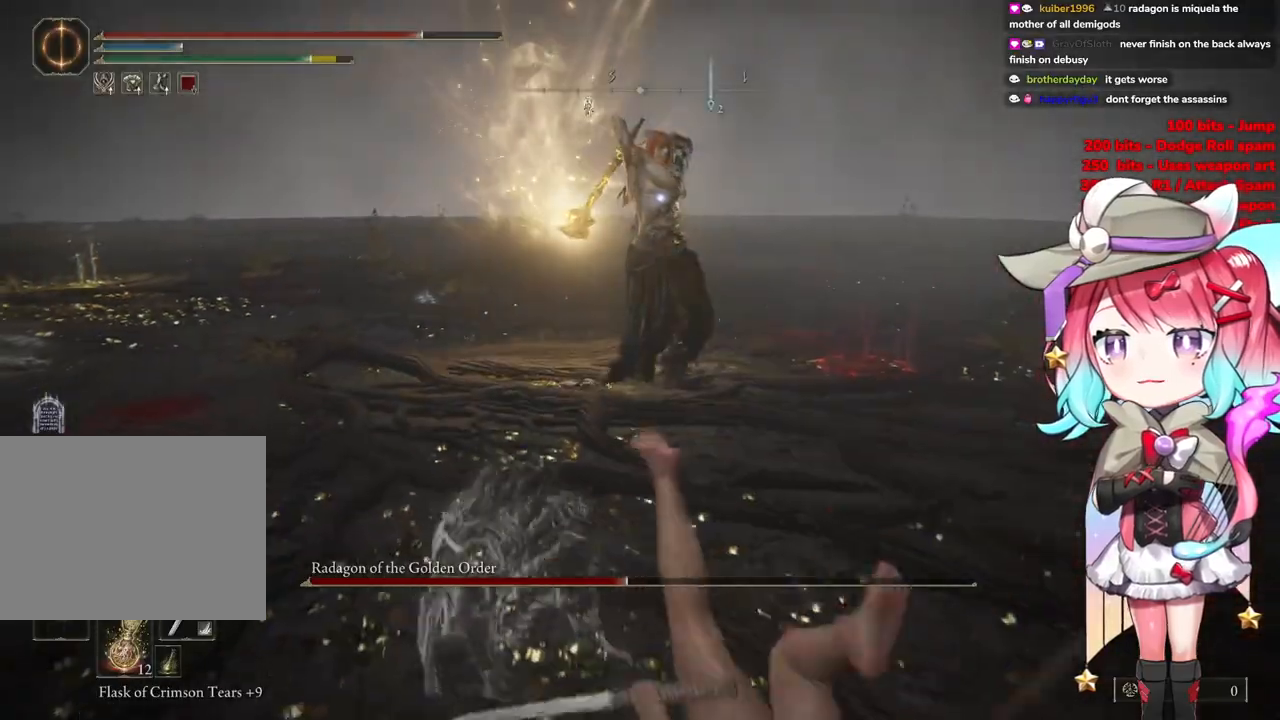
{"buttons": ["CIRCLE"], "left_stick": "up-left", "right_stick": "center", "events": [[50, "left_stick", "down-right"], [184, "left_stick", "center"], [434, "left_stick", "up-left"], [451, "CIRCLE", "down"]]}
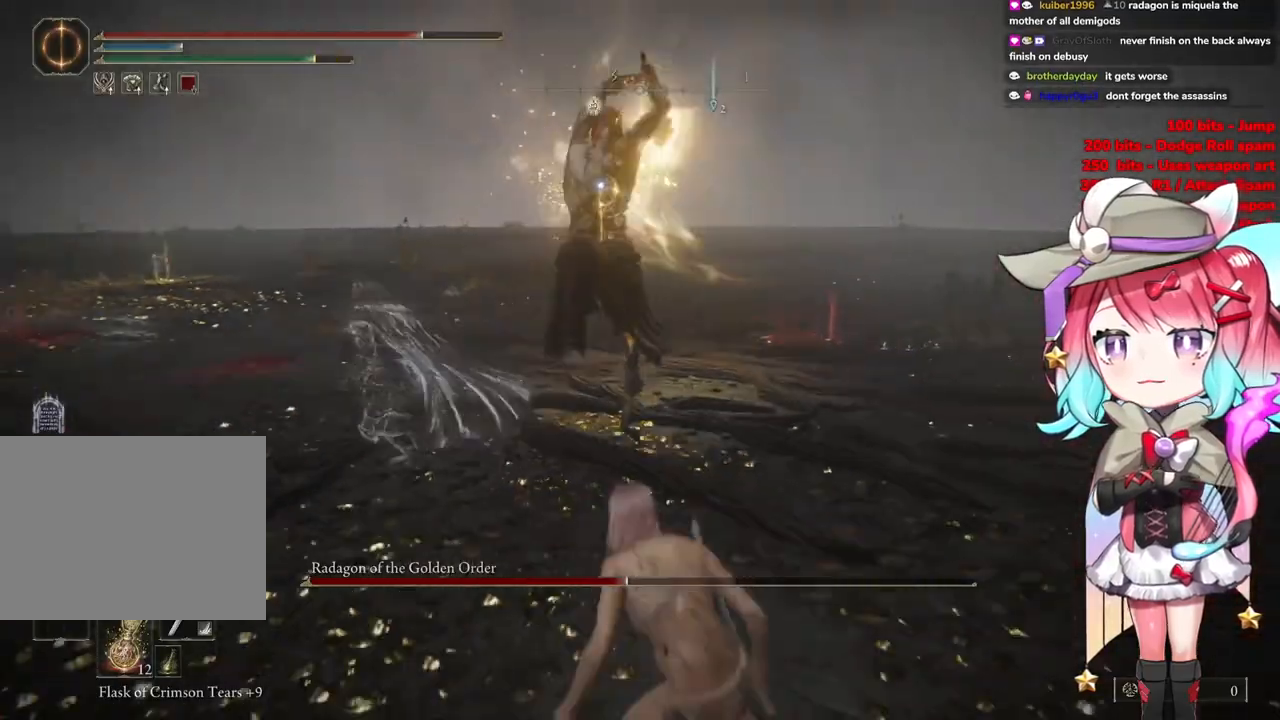
{"buttons": [], "left_stick": "up-left", "right_stick": "center", "events": [[33, "CIRCLE", "up"]]}
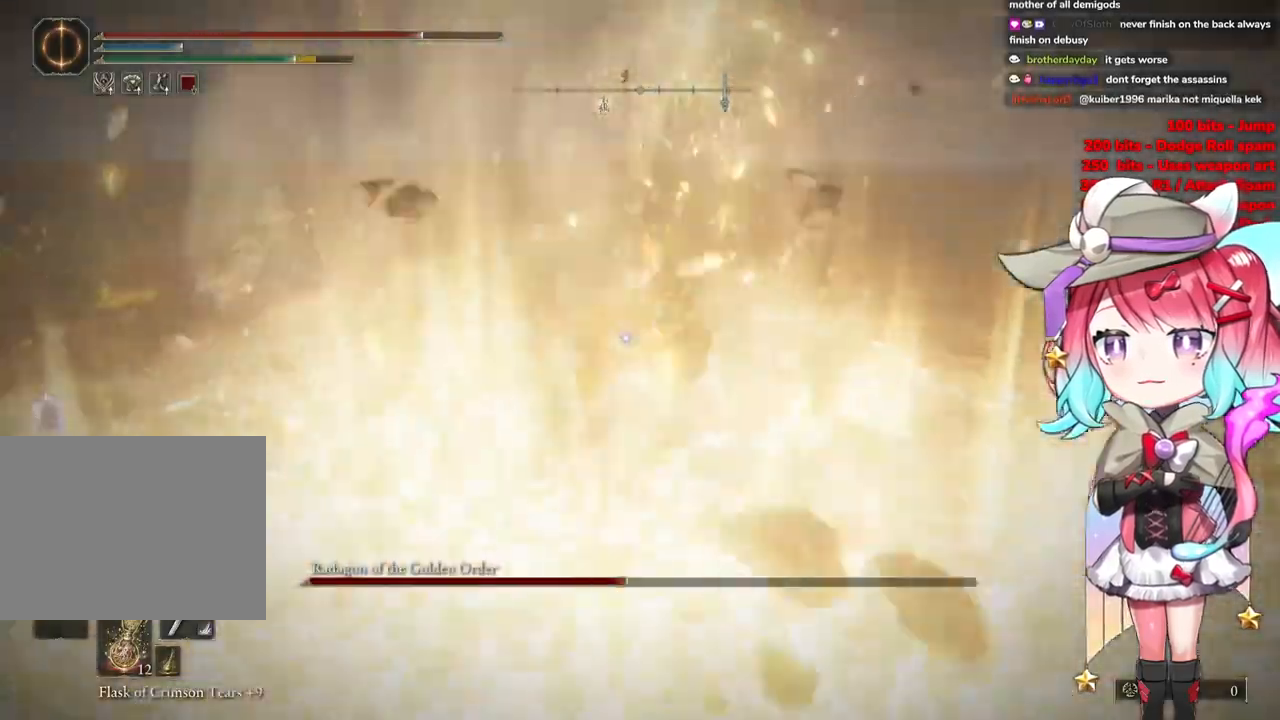
{"buttons": [], "left_stick": "up-left", "right_stick": "center", "events": []}
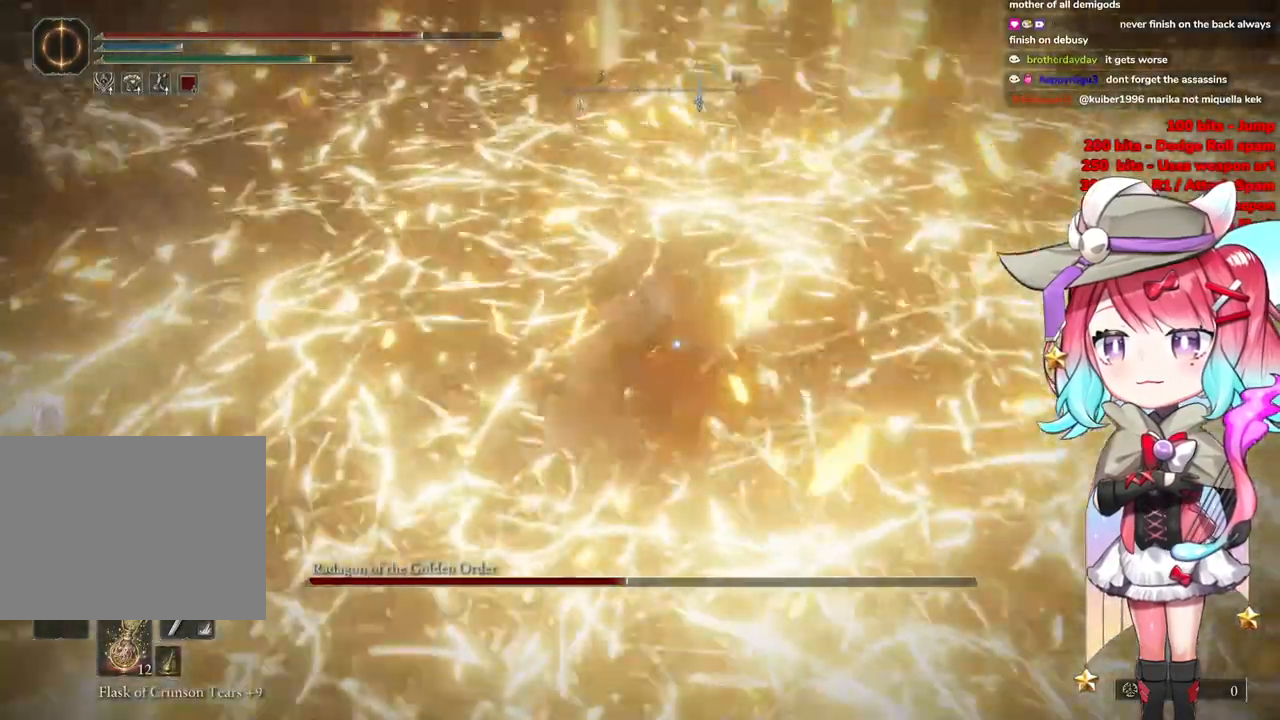
{"buttons": [], "left_stick": "center", "right_stick": "center", "events": [[500, "left_stick", "center"]]}
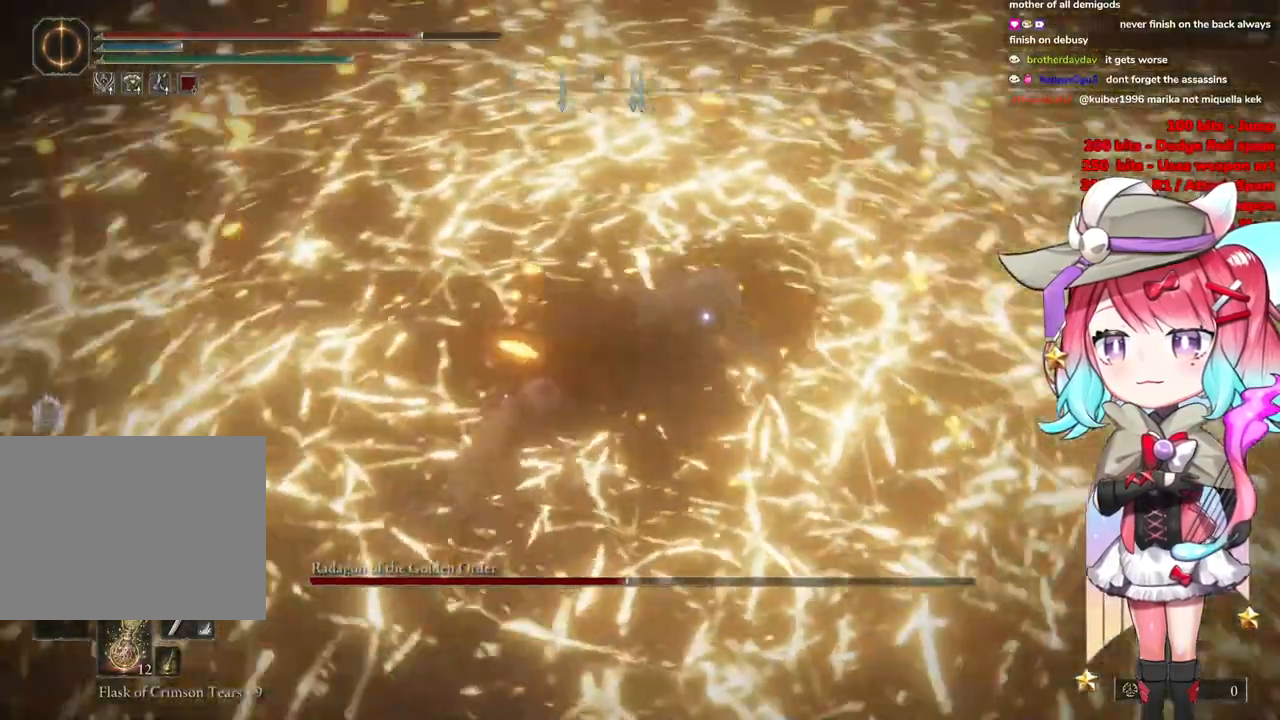
{"buttons": [], "left_stick": "up-right", "right_stick": "center", "events": [[17, "CROSS", "down"], [84, "CROSS", "up"], [151, "R2", "down"], [334, "R2", "up"], [367, "left_stick", "right"], [484, "left_stick", "up-right"]]}
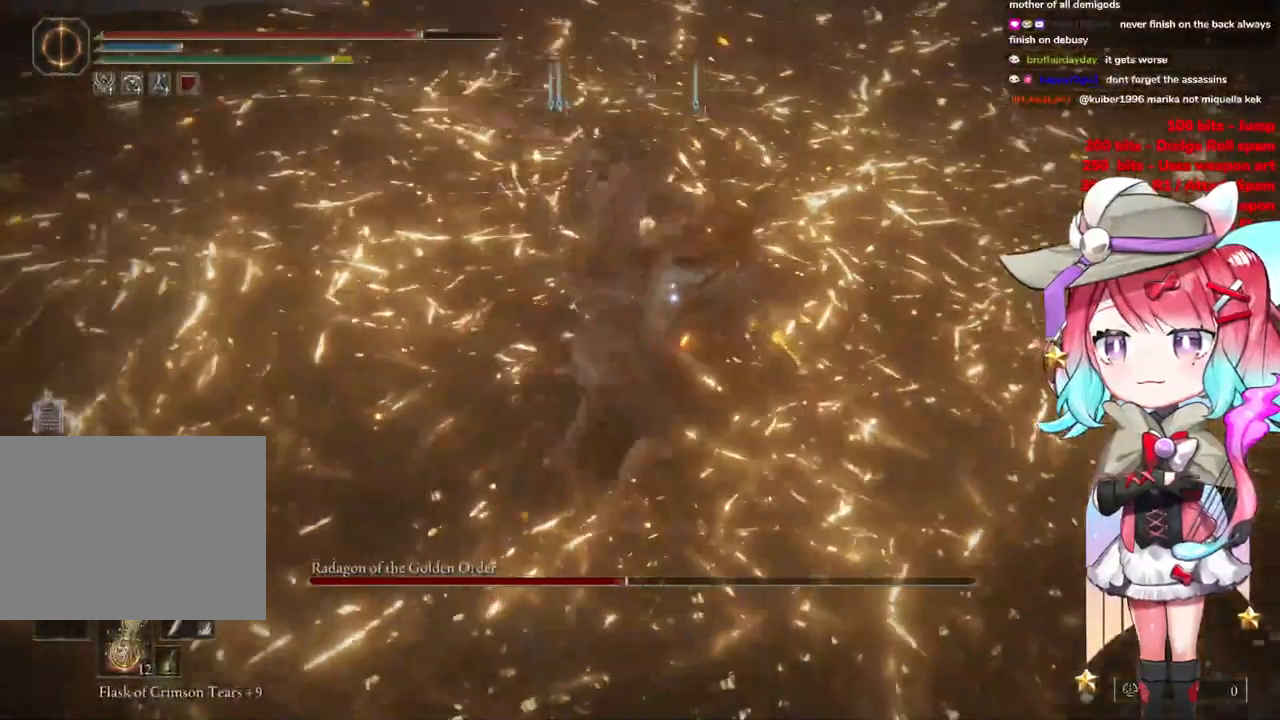
{"buttons": [], "left_stick": "up-left", "right_stick": "center", "events": [[167, "left_stick", "up-left"]]}
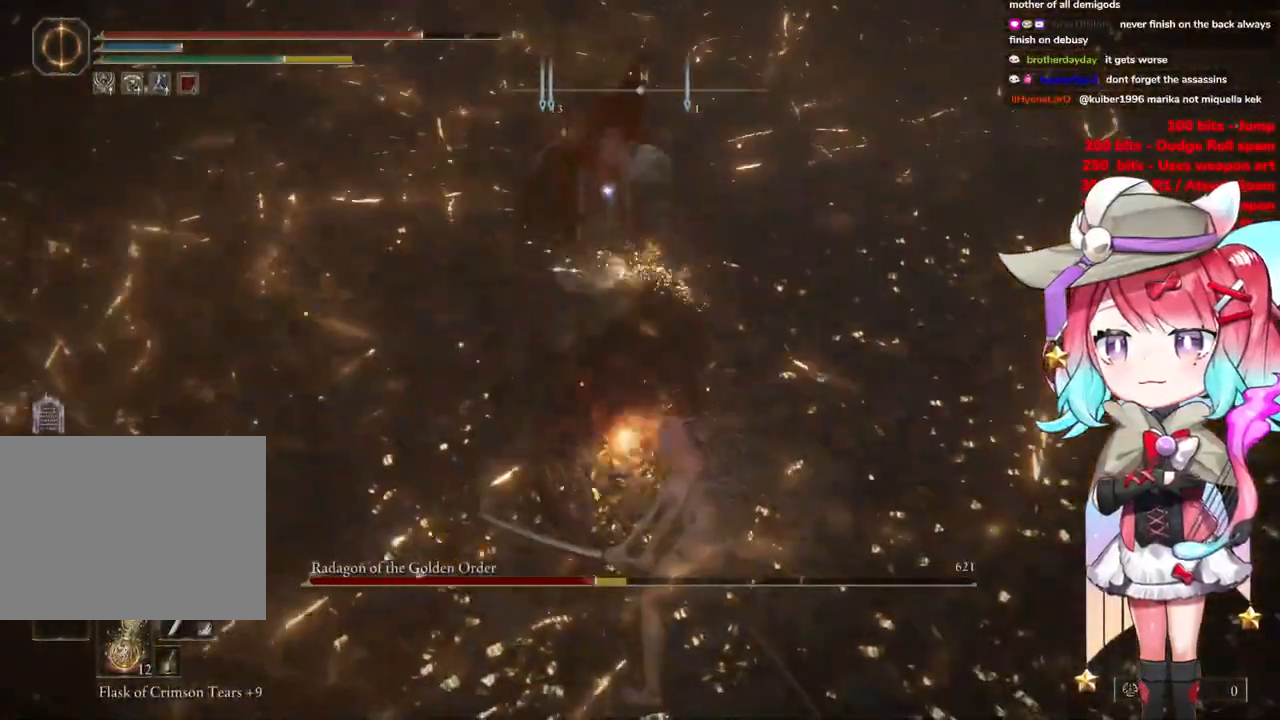
{"buttons": [], "left_stick": "down-left", "right_stick": "center", "events": [[117, "left_stick", "left"], [334, "left_stick", "down-left"]]}
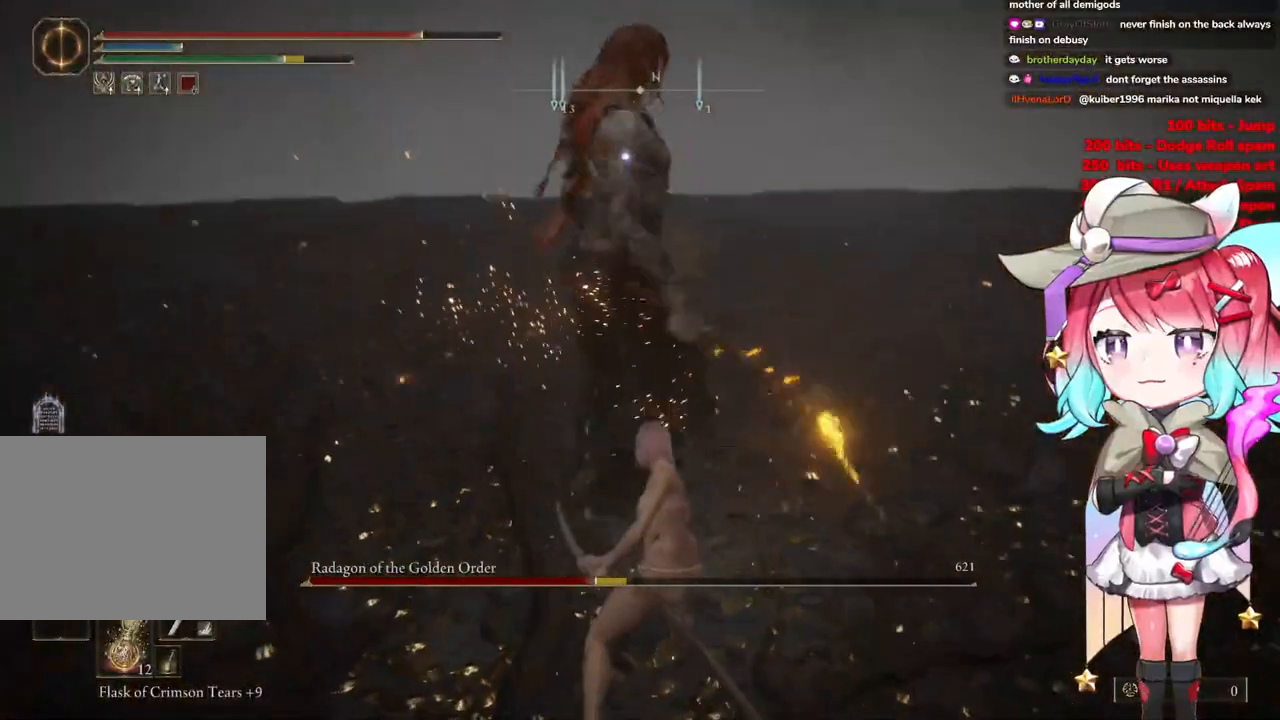
{"buttons": [], "left_stick": "down-left", "right_stick": "center", "events": []}
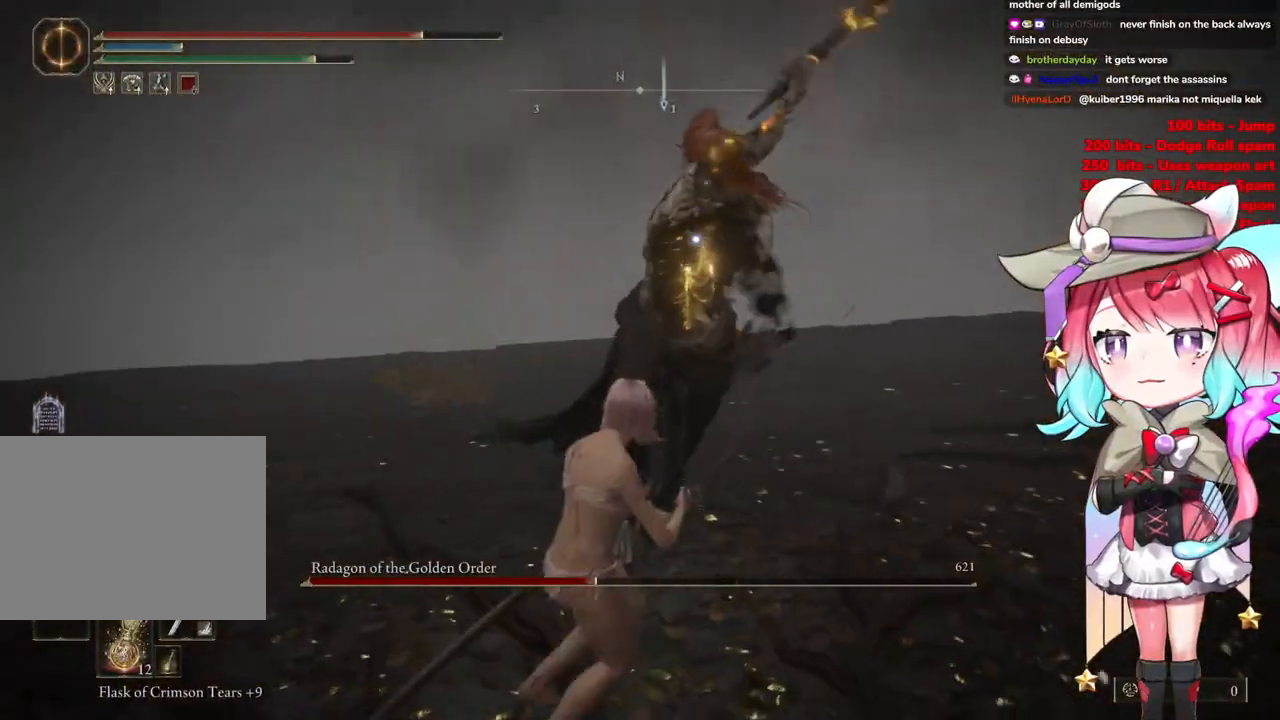
{"buttons": [], "left_stick": "down-left", "right_stick": "center", "events": [[17, "CIRCLE", "down"], [101, "CIRCLE", "up"]]}
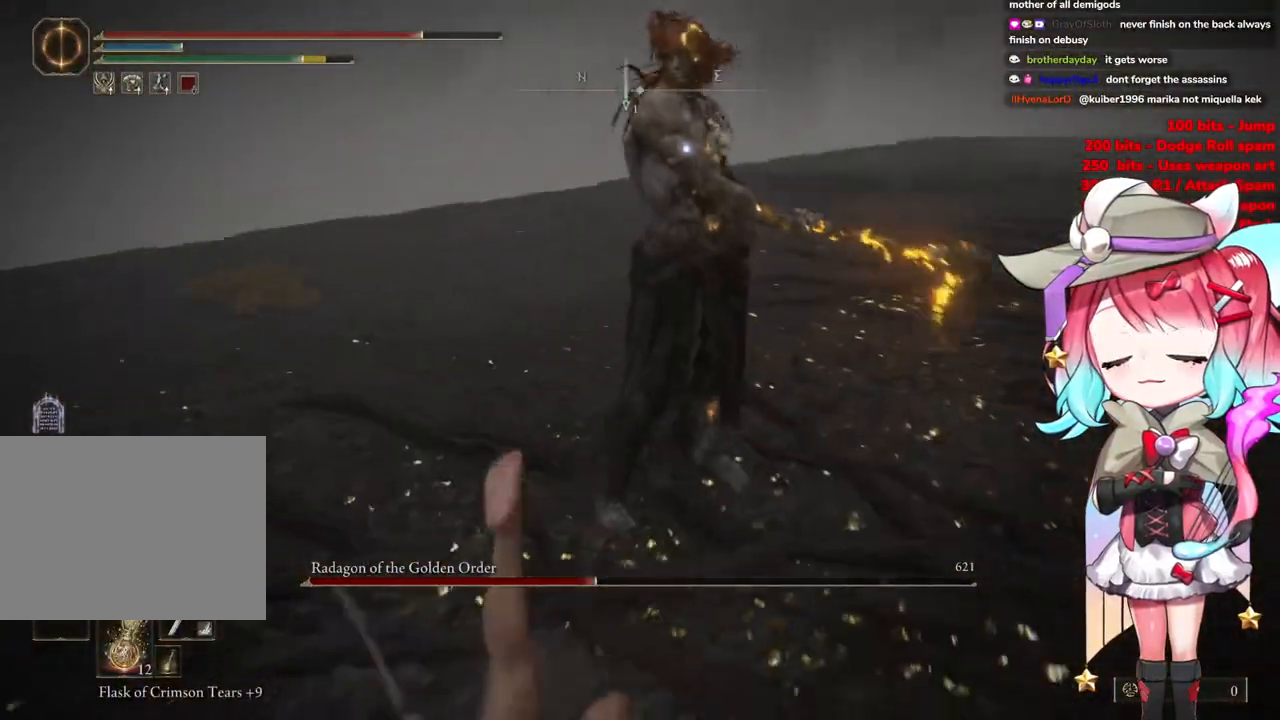
{"buttons": ["CIRCLE"], "left_stick": "down-left", "right_stick": "center", "events": [[467, "CIRCLE", "down"]]}
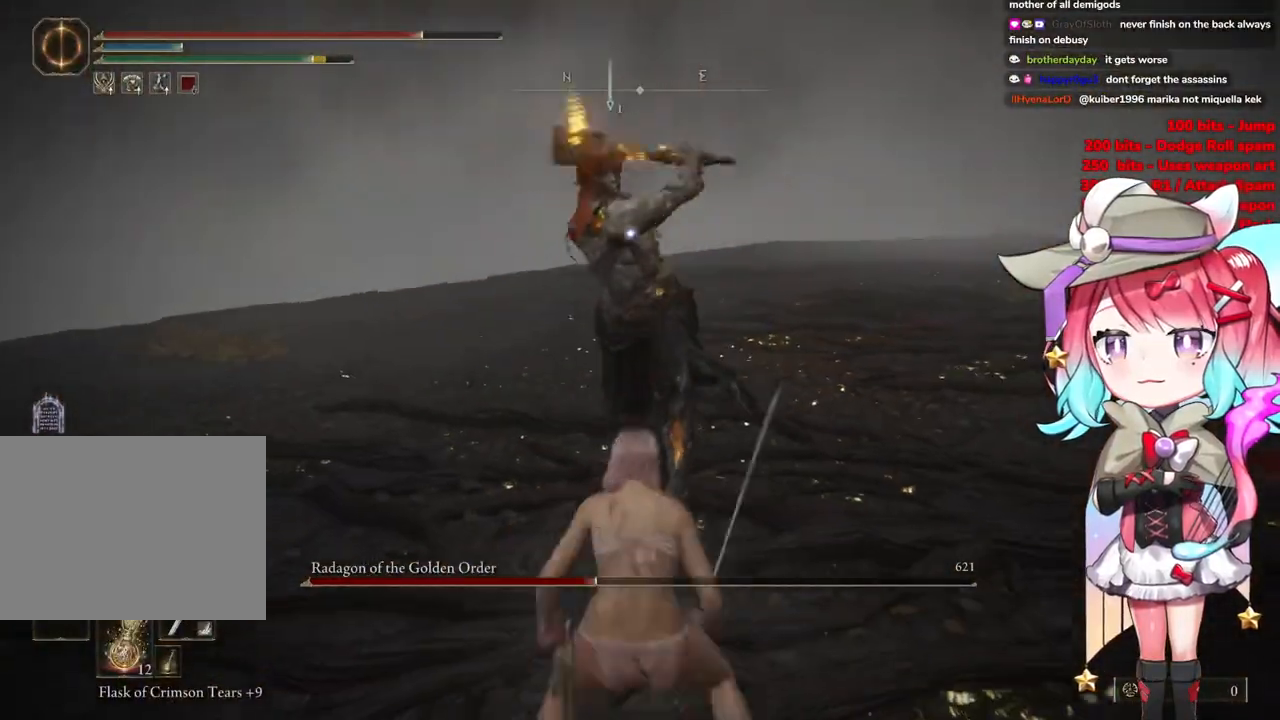
{"buttons": [], "left_stick": "down-left", "right_stick": "center", "events": [[34, "CIRCLE", "up"]]}
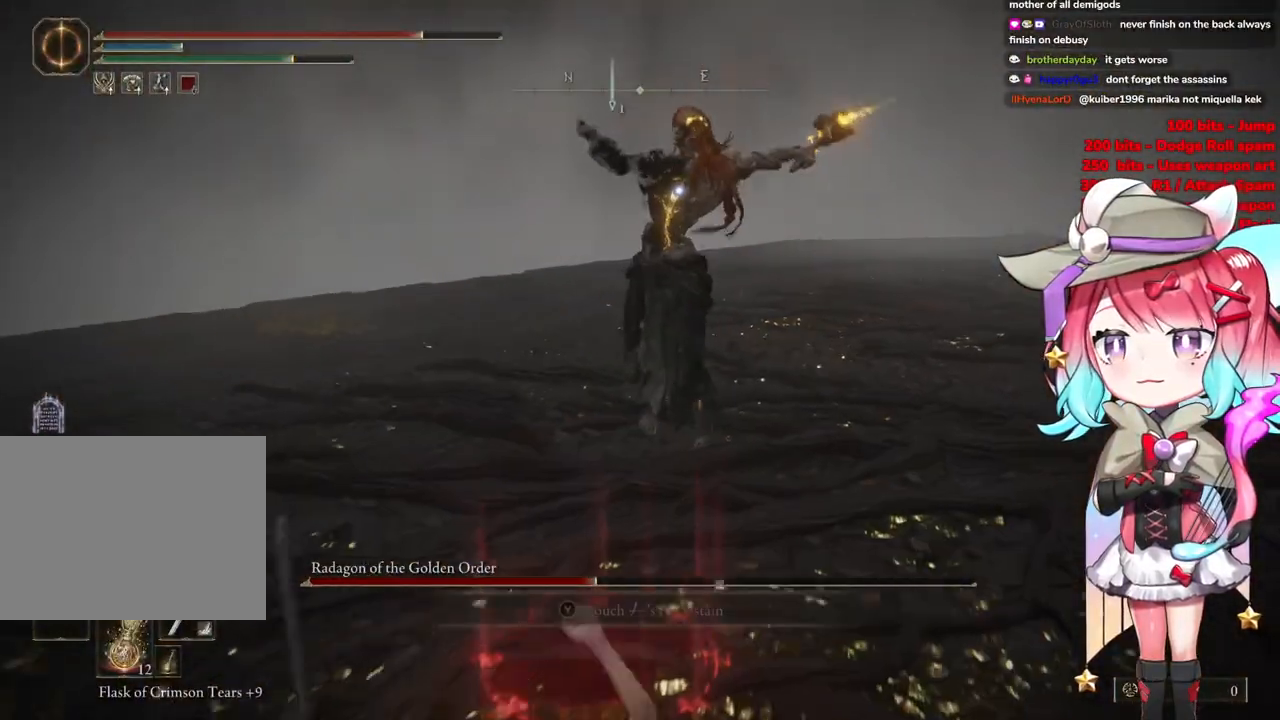
{"buttons": [], "left_stick": "center", "right_stick": "center", "events": [[17, "left_stick", "down"], [300, "left_stick", "down-left"], [400, "left_stick", "center"]]}
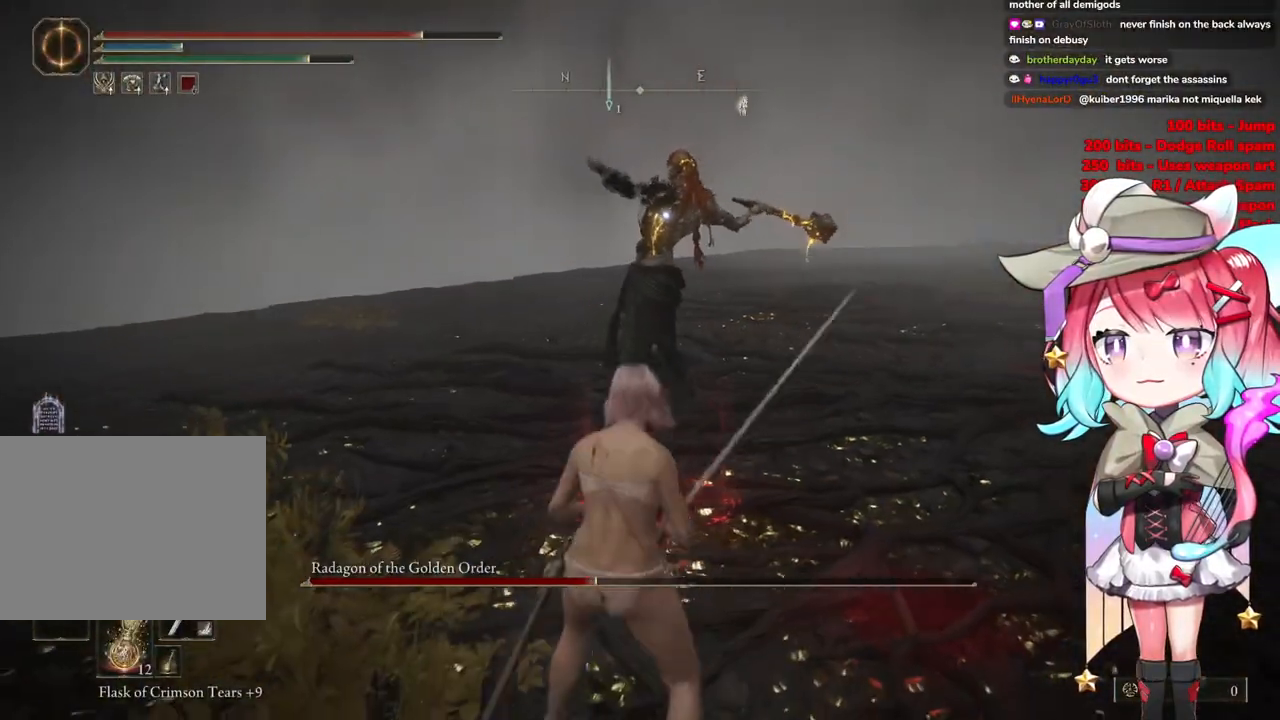
{"buttons": [], "left_stick": "up-left", "right_stick": "center", "events": [[234, "left_stick", "up-left"], [267, "CIRCLE", "down"], [384, "CIRCLE", "up"]]}
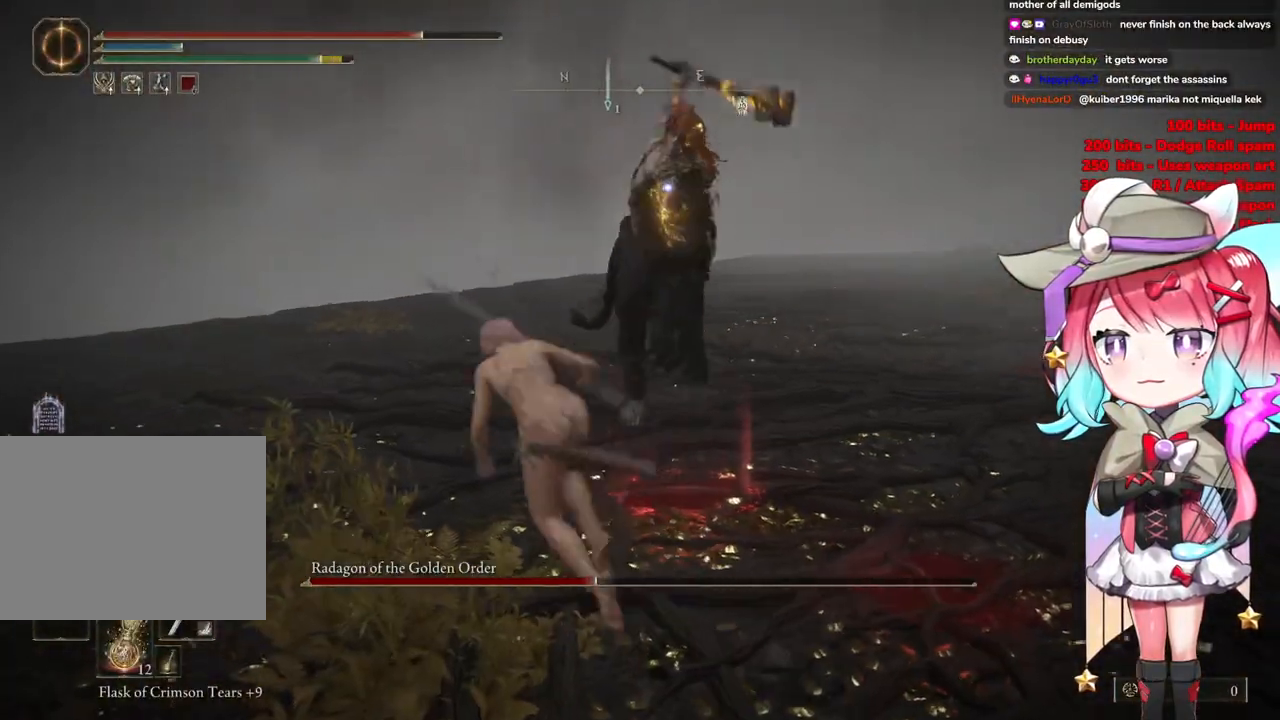
{"buttons": [], "left_stick": "up-left", "right_stick": "center", "events": []}
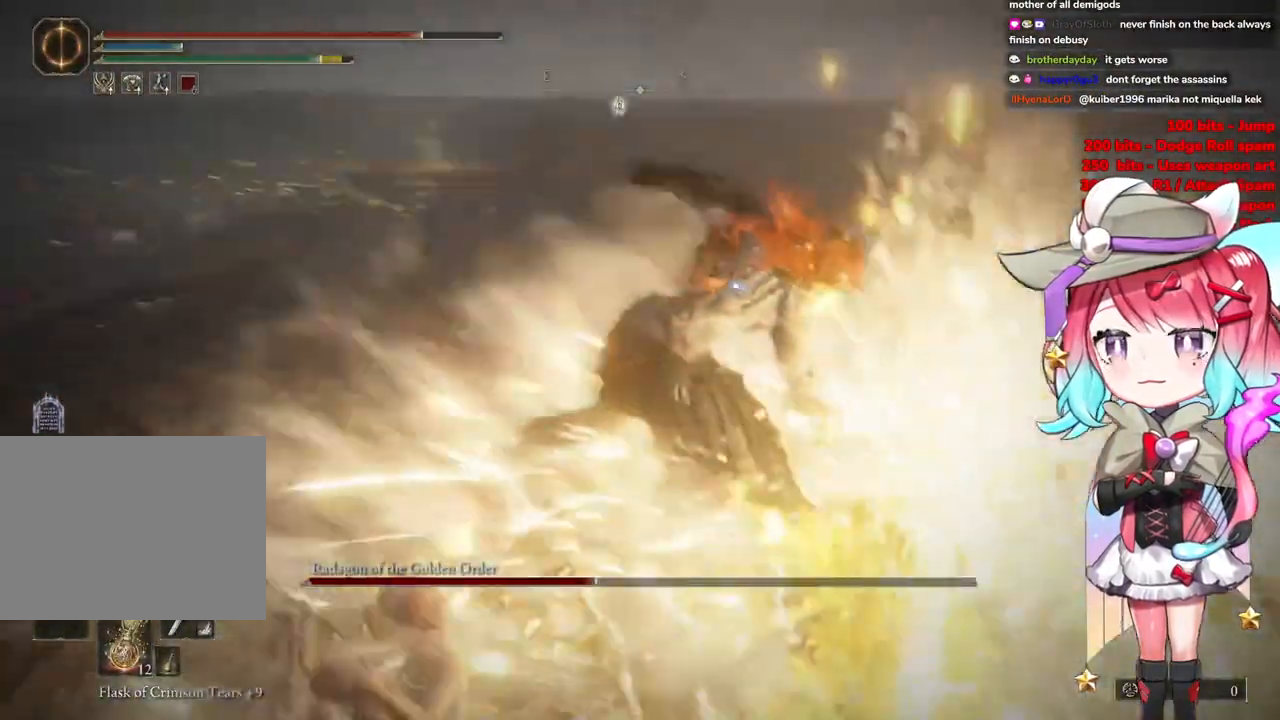
{"buttons": [], "left_stick": "up-left", "right_stick": "center", "events": []}
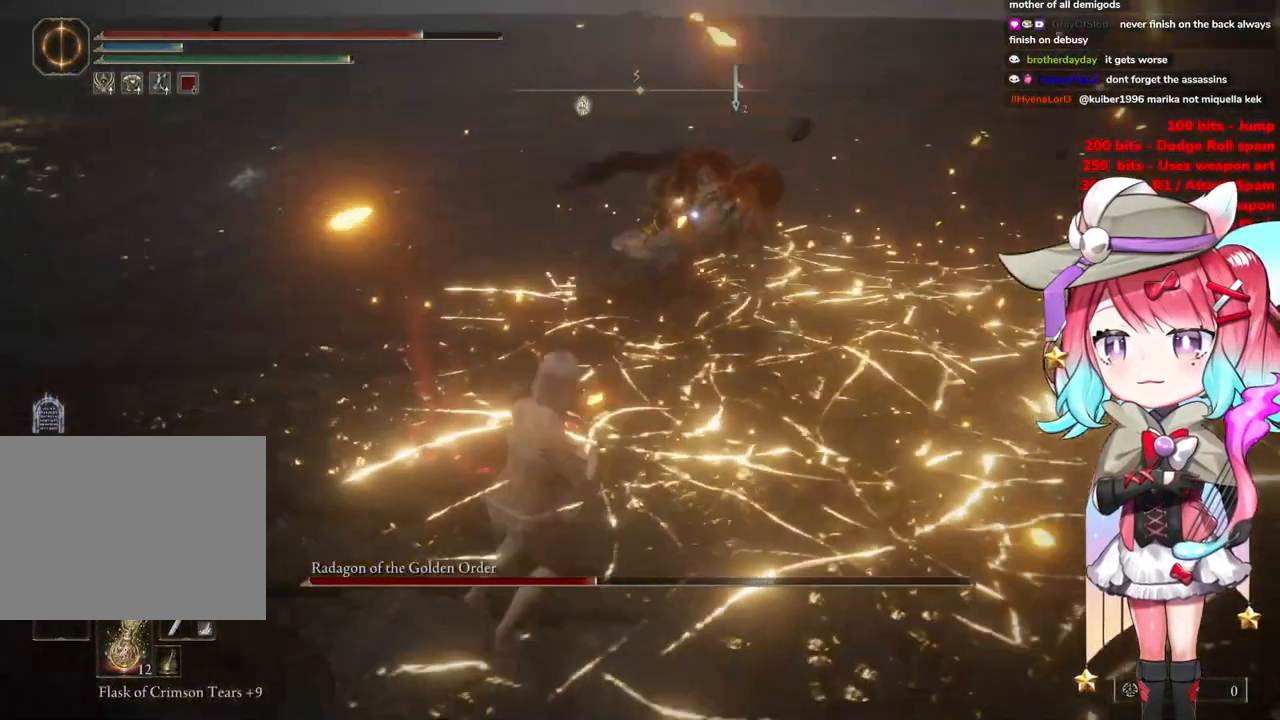
{"buttons": ["R2"], "left_stick": "up-right", "right_stick": "center", "events": [[133, "CROSS", "down"], [233, "left_stick", "up-right"], [267, "CROSS", "up"], [384, "R2", "down"]]}
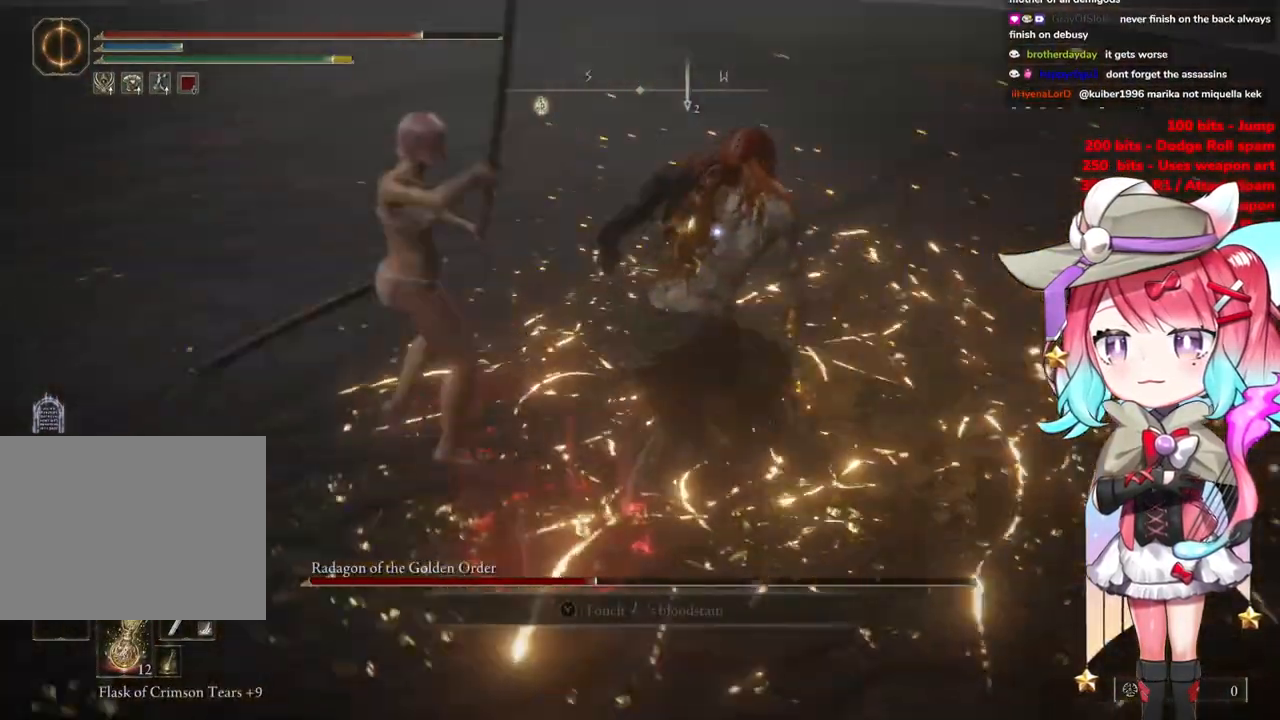
{"buttons": [], "left_stick": "right", "right_stick": "center", "events": [[50, "R2", "up"], [151, "left_stick", "right"]]}
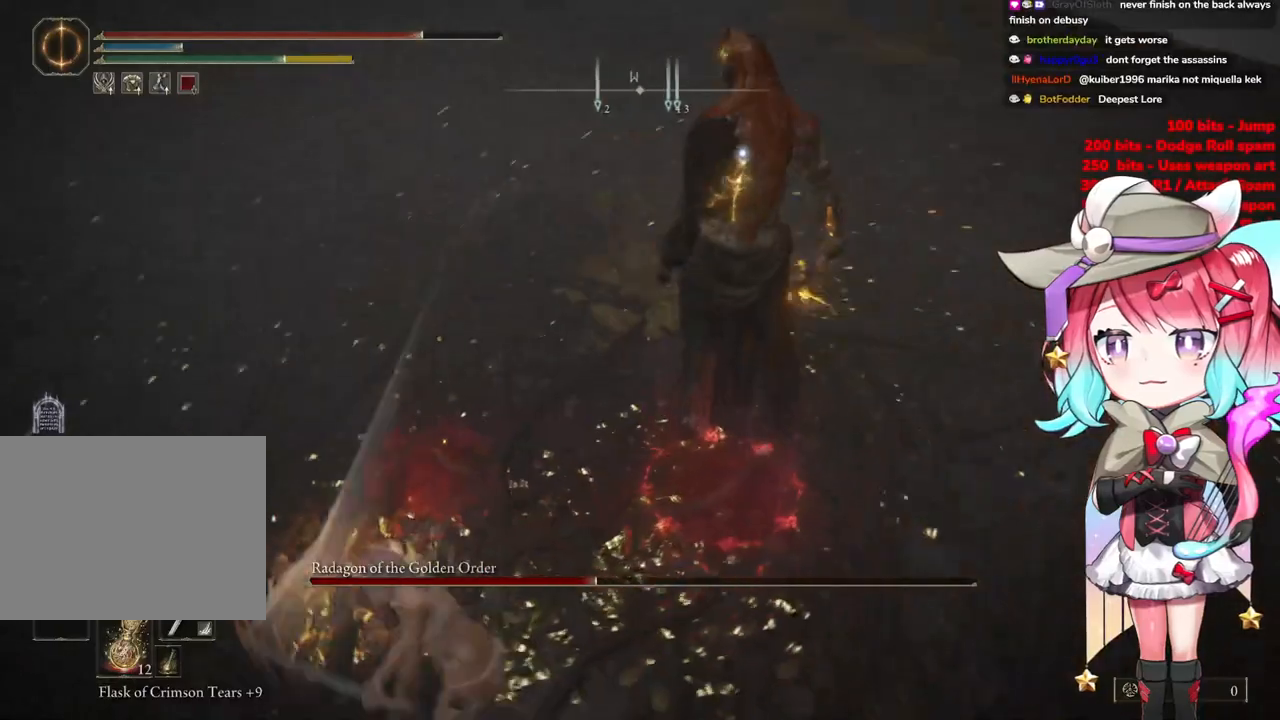
{"buttons": [], "left_stick": "down", "right_stick": "center", "events": [[83, "left_stick", "center"], [233, "left_stick", "down"]]}
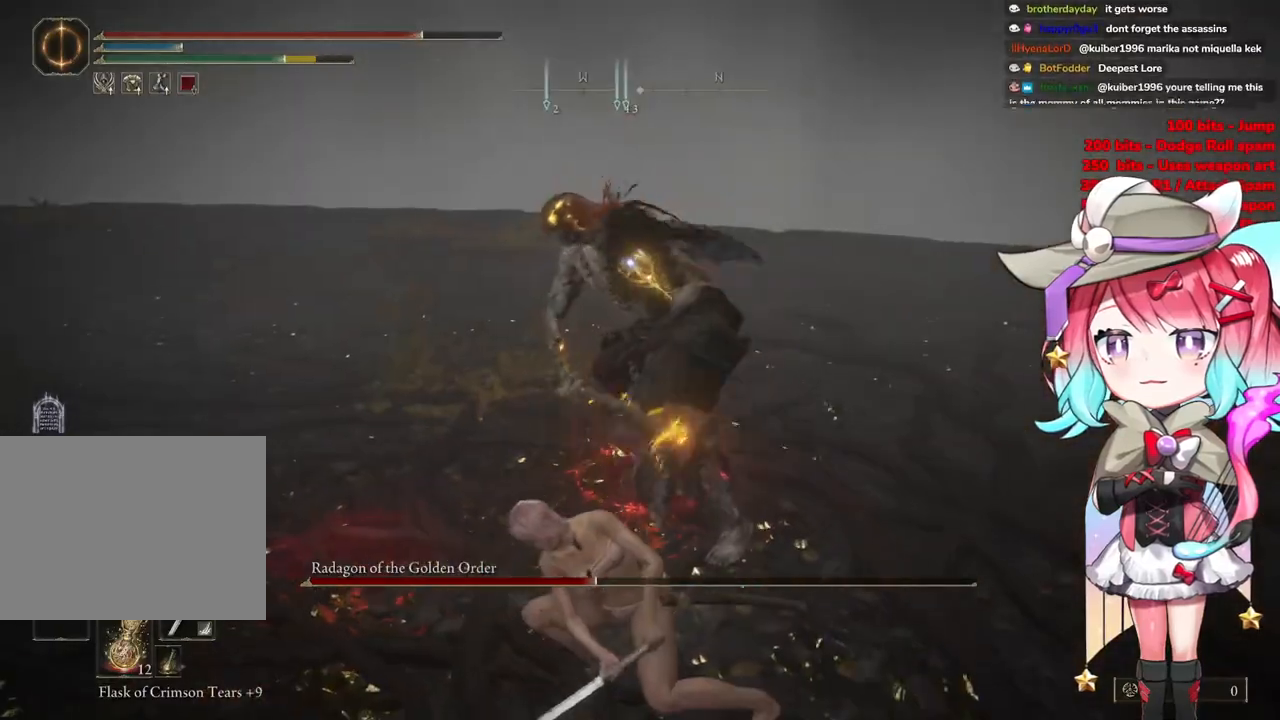
{"buttons": [], "left_stick": "down", "right_stick": "center", "events": []}
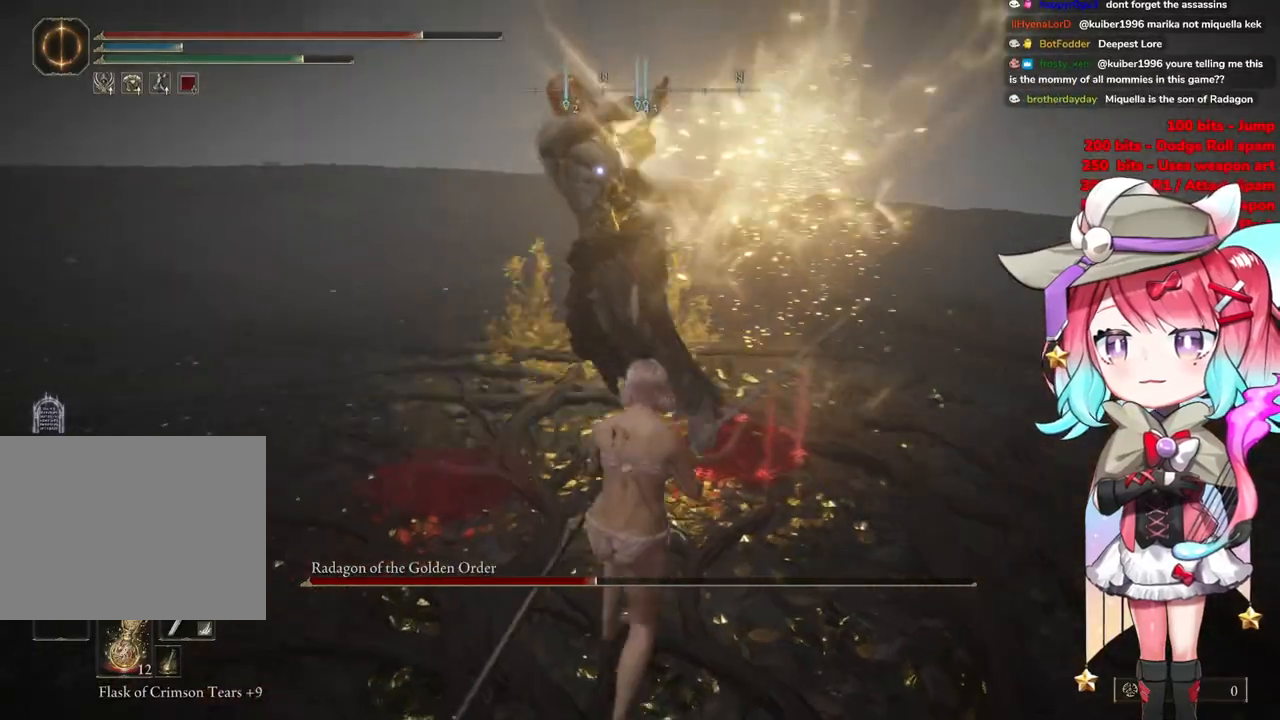
{"buttons": [], "left_stick": "down", "right_stick": "center", "events": []}
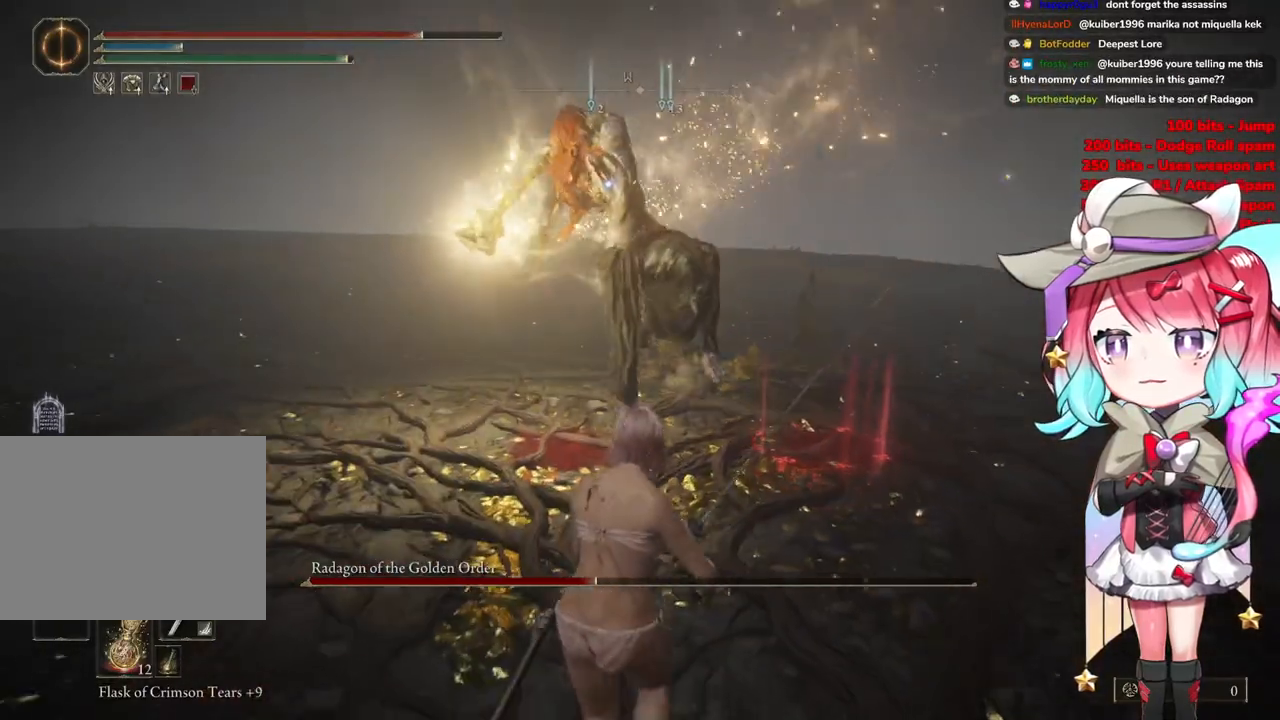
{"buttons": [], "left_stick": "down-left", "right_stick": "center", "events": [[84, "left_stick", "left"], [134, "CIRCLE", "down"], [251, "CIRCLE", "up"], [434, "left_stick", "down-left"]]}
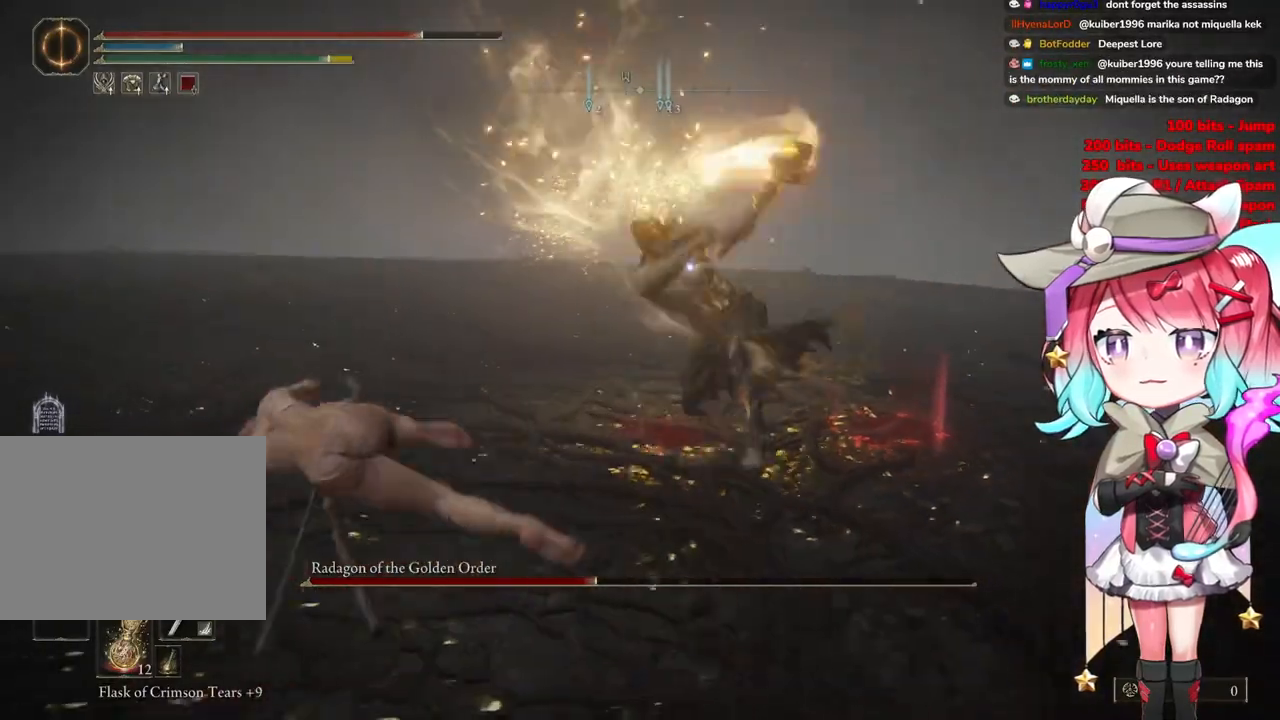
{"buttons": [], "left_stick": "down-left", "right_stick": "center", "events": []}
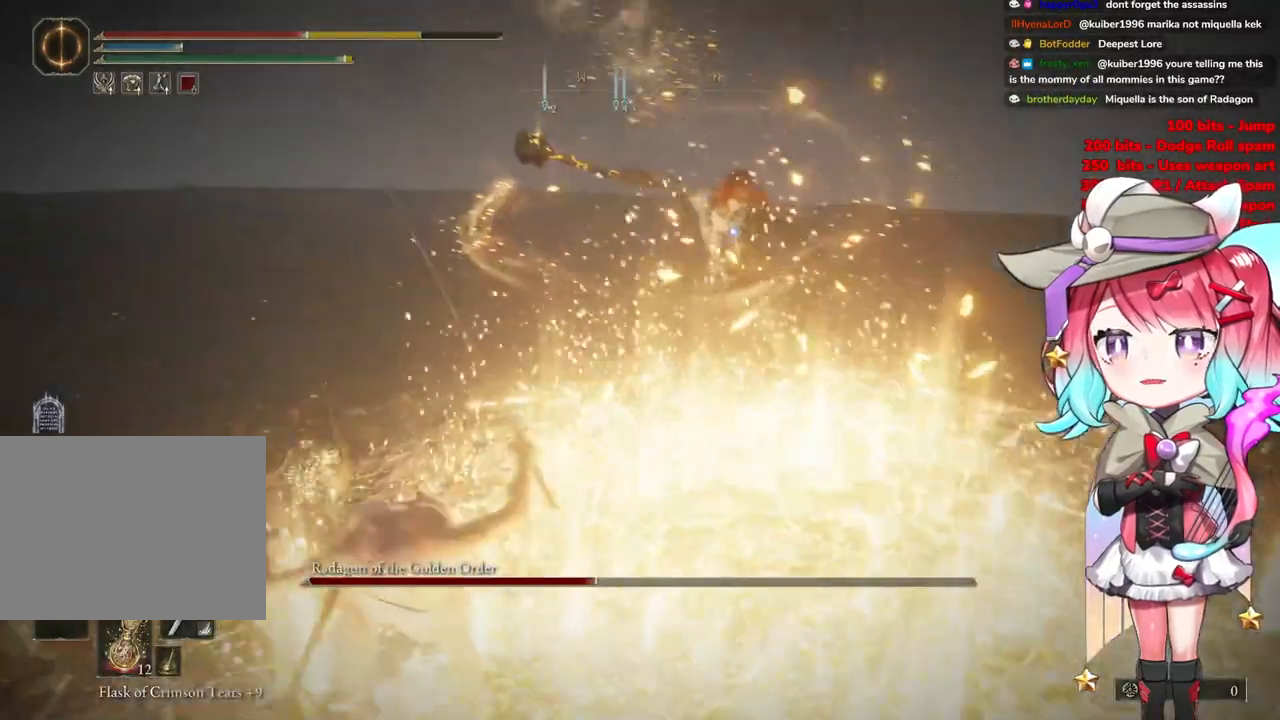
{"buttons": [], "left_stick": "down-left", "right_stick": "center", "events": [[201, "CIRCLE", "down"], [317, "CIRCLE", "up"], [384, "CIRCLE", "down"], [501, "CIRCLE", "up"]]}
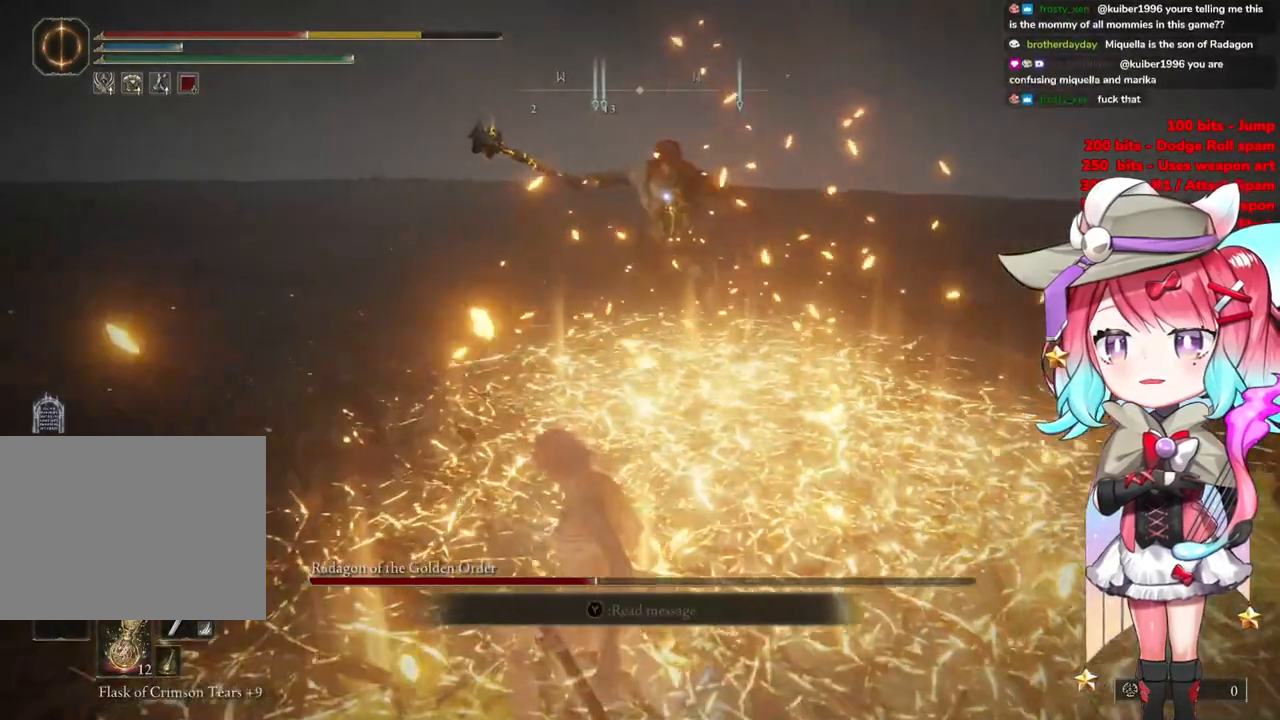
{"buttons": [], "left_stick": "down-left", "right_stick": "center", "events": [[83, "CIRCLE", "down"], [200, "CIRCLE", "up"]]}